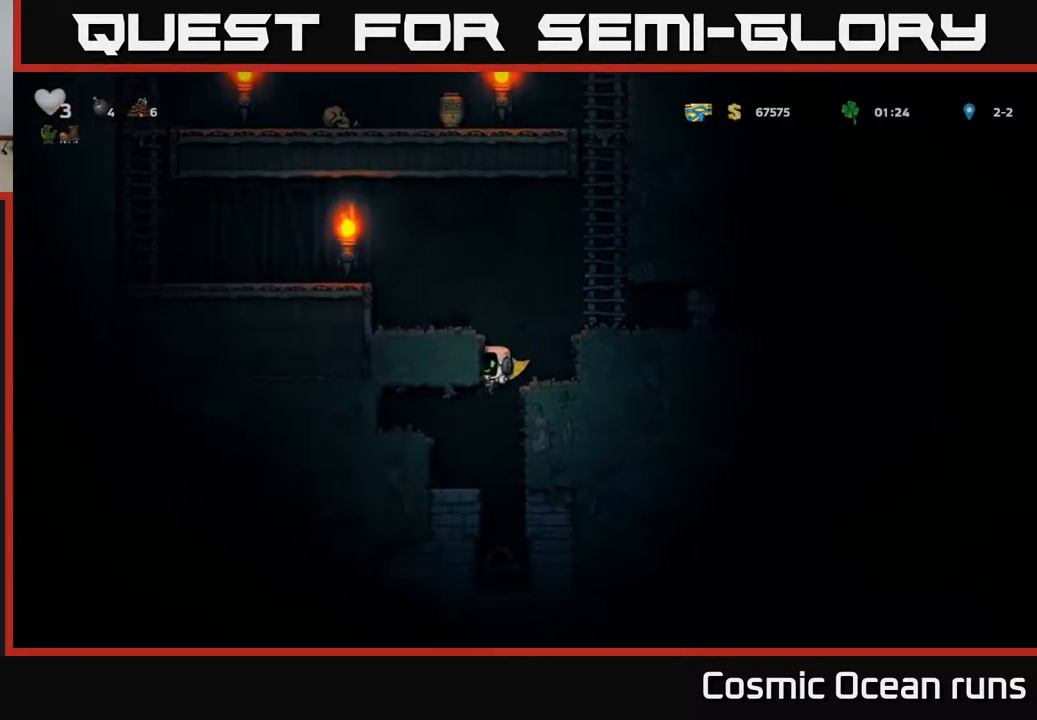
Gameplay with a controller (Xbox layout); each line is a JSON object with the inputs held at the frame after it. "events" lists button and stick changes between this image and that frame as [ms after this image, input, new state], when the widget could be followed in between.
{"buttons": ["DPAD_DOWN"], "left_stick": "center", "right_stick": "center", "events": [[483, "DPAD_DOWN", "down"]]}
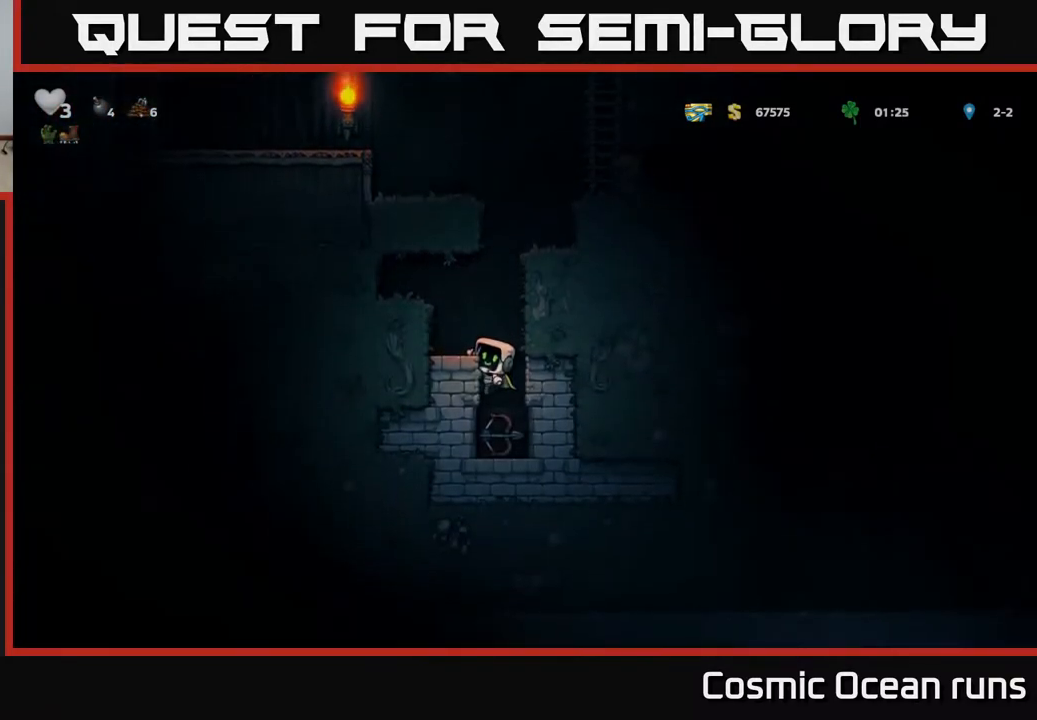
{"buttons": ["DPAD_DOWN"], "left_stick": "center", "right_stick": "center", "events": [[233, "A", "down"], [333, "A", "up"]]}
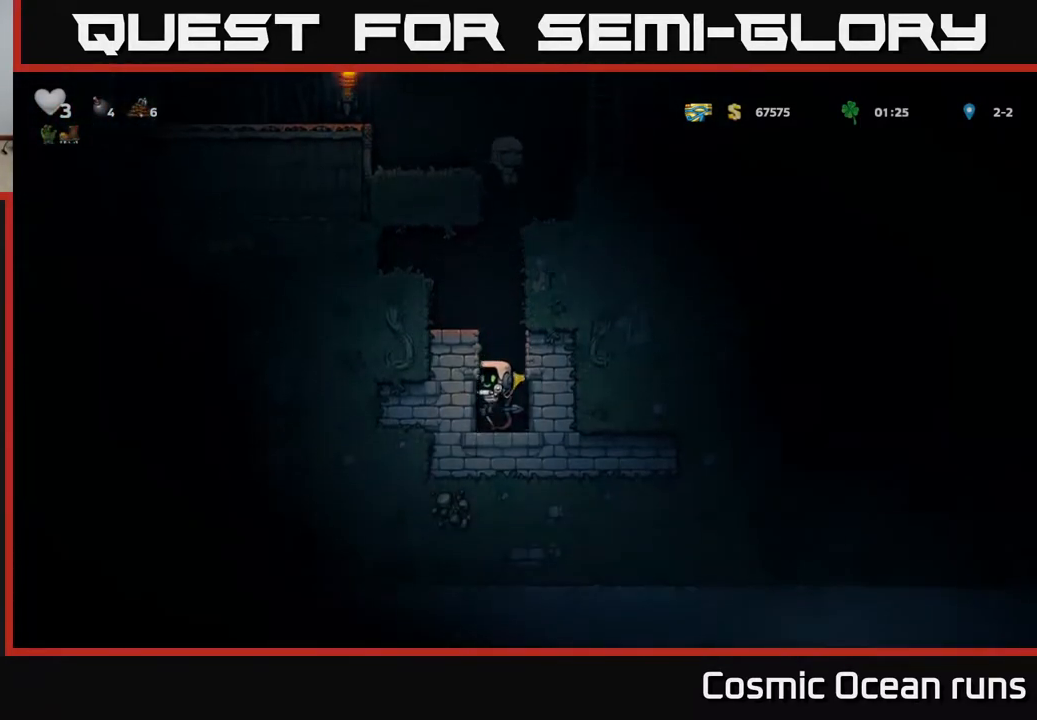
{"buttons": ["A", "DPAD_LEFT"], "left_stick": "center", "right_stick": "center", "events": [[150, "X", "down"], [317, "X", "up"], [333, "A", "down"], [350, "DPAD_DOWN", "up"], [500, "DPAD_LEFT", "down"]]}
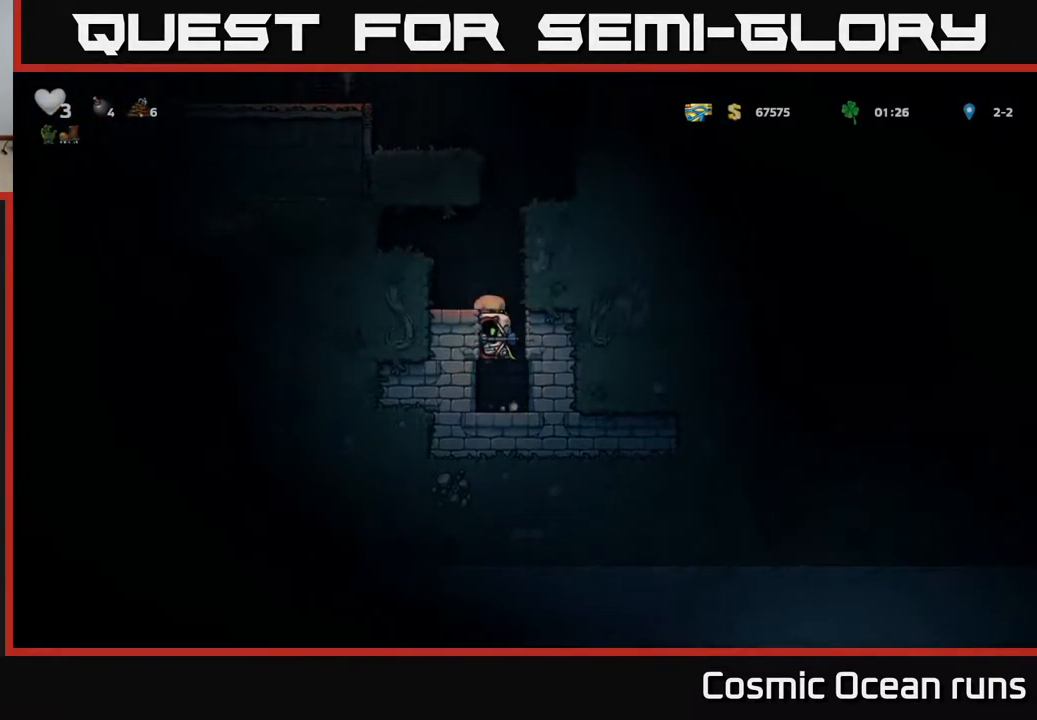
{"buttons": [], "left_stick": "center", "right_stick": "center", "events": [[17, "A", "up"], [200, "A", "down"], [333, "A", "up"], [383, "DPAD_LEFT", "up"]]}
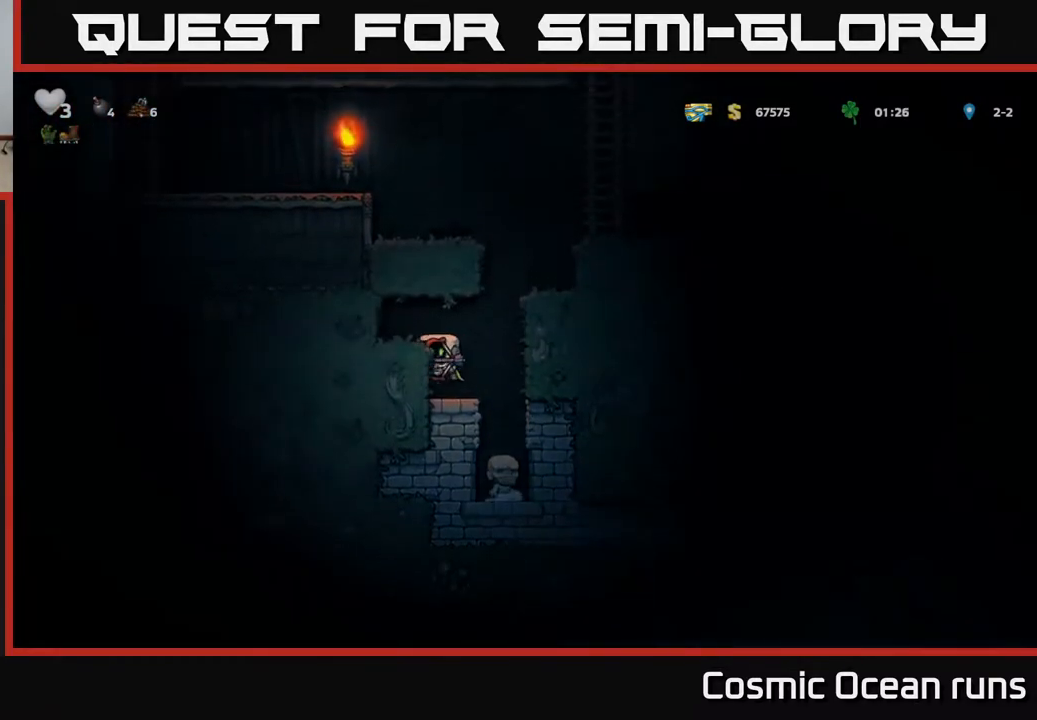
{"buttons": ["A", "DPAD_RIGHT"], "left_stick": "center", "right_stick": "center", "events": [[50, "DPAD_RIGHT", "down"], [100, "A", "down"], [300, "A", "up"], [467, "A", "down"]]}
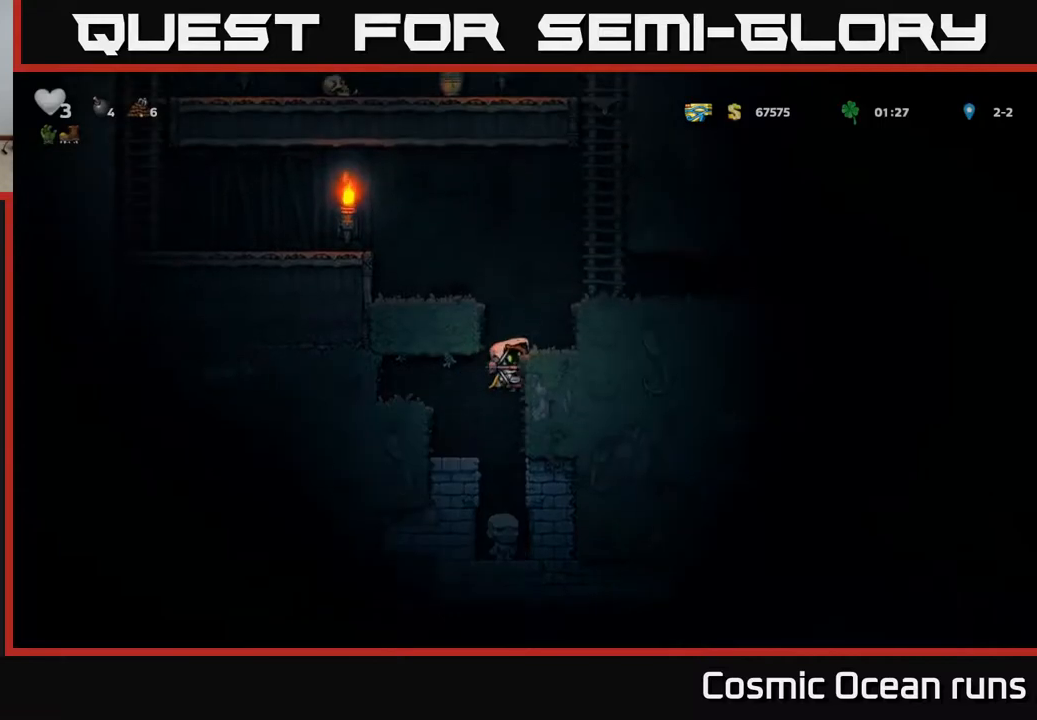
{"buttons": ["DPAD_RIGHT"], "left_stick": "center", "right_stick": "center", "events": [[150, "A", "up"], [300, "A", "down"], [483, "A", "up"]]}
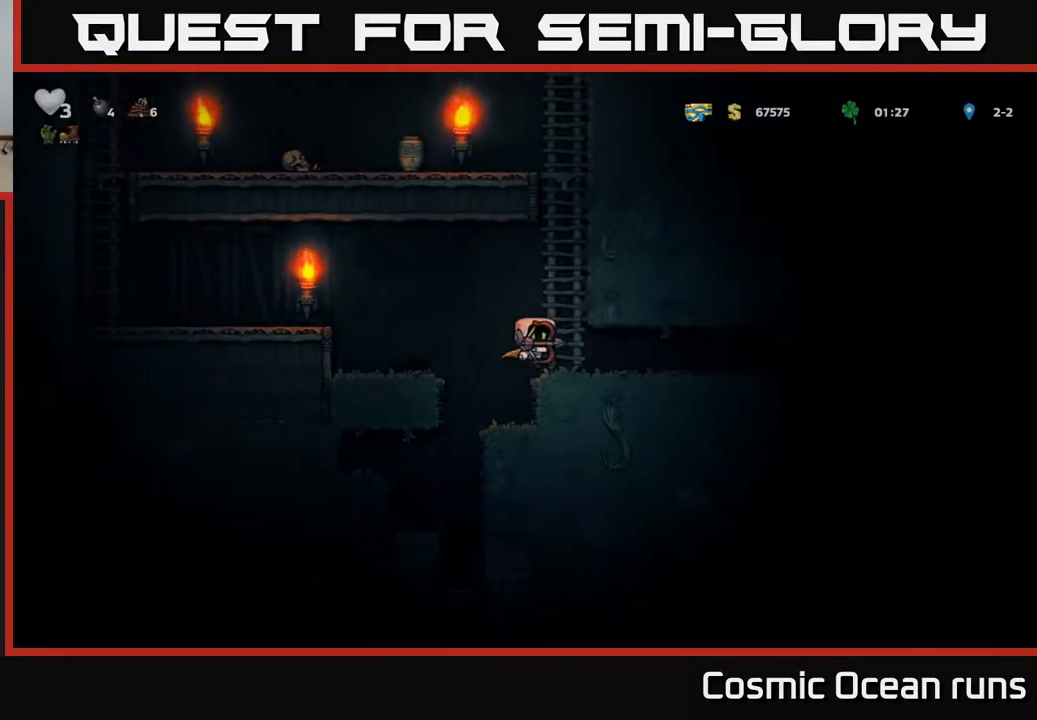
{"buttons": ["DPAD_UP"], "left_stick": "center", "right_stick": "center", "events": [[17, "DPAD_RIGHT", "up"], [17, "DPAD_UP", "down"]]}
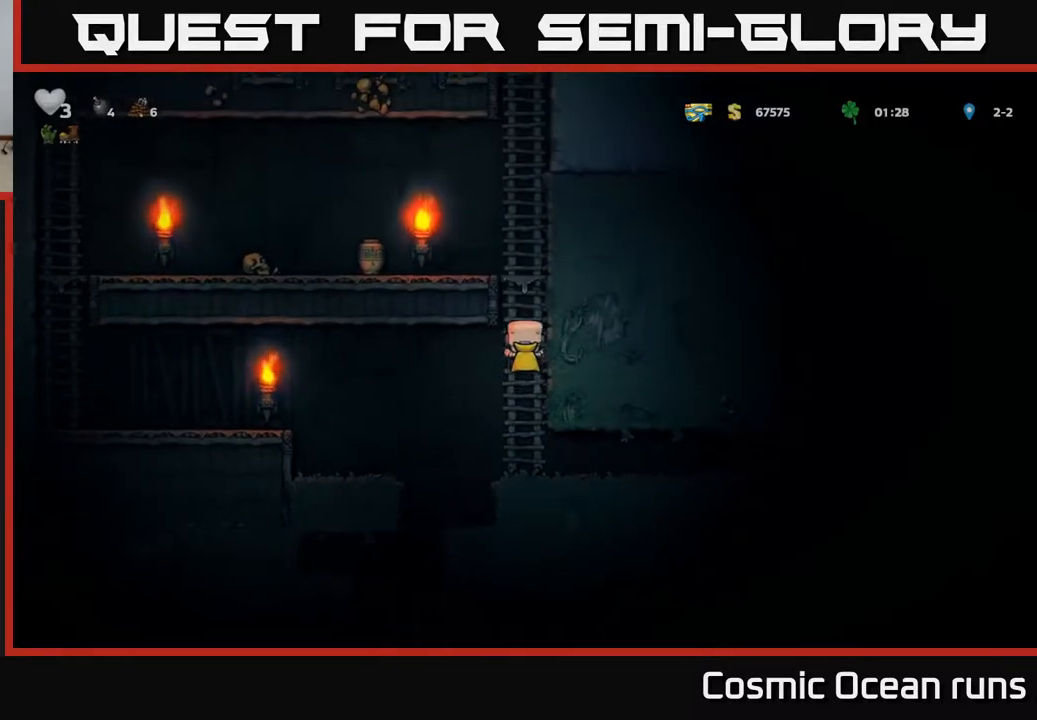
{"buttons": ["DPAD_UP"], "left_stick": "center", "right_stick": "center", "events": [[383, "A", "down"], [500, "A", "up"]]}
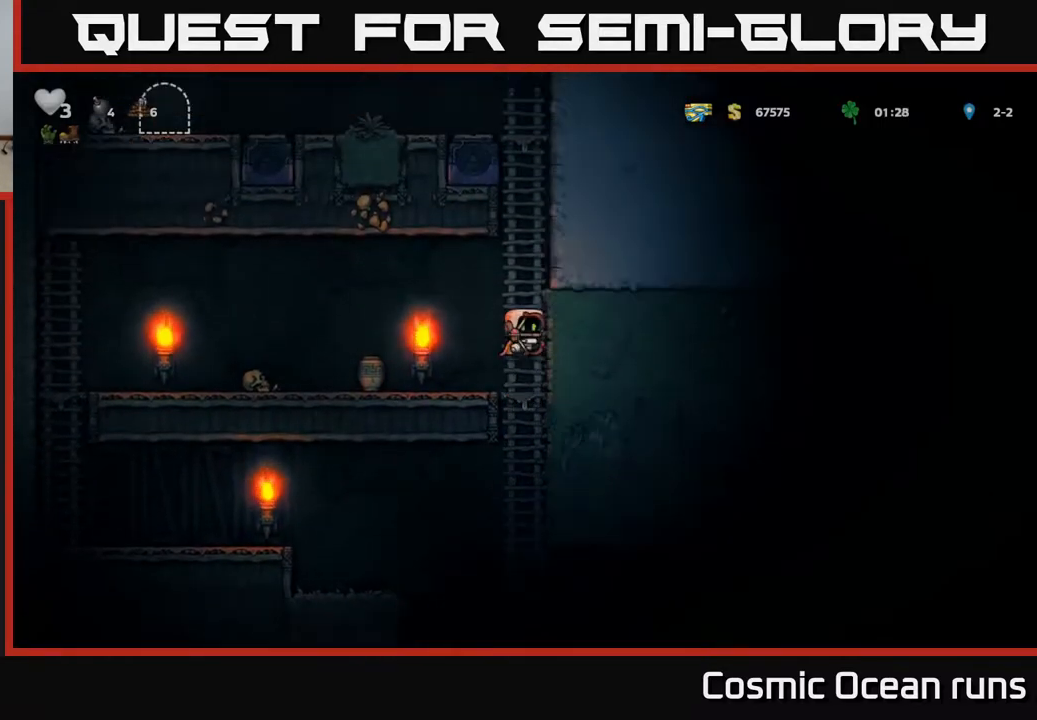
{"buttons": ["DPAD_UP"], "left_stick": "center", "right_stick": "center", "events": [[267, "A", "down"], [367, "A", "up"]]}
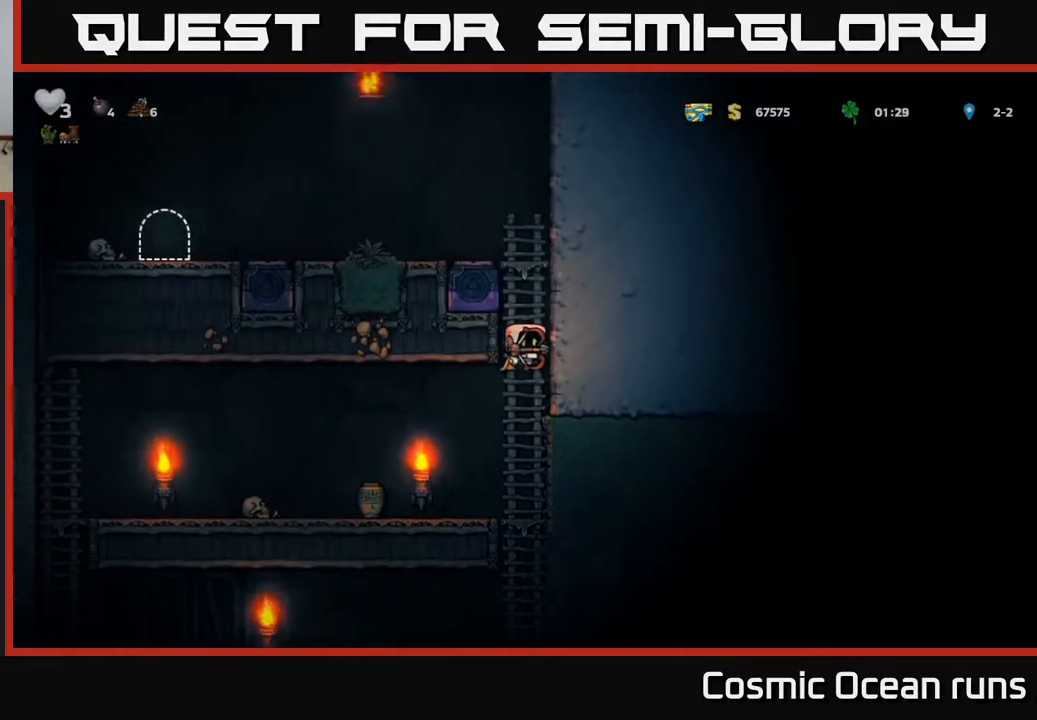
{"buttons": ["A", "DPAD_LEFT"], "left_stick": "center", "right_stick": "center", "events": [[367, "A", "down"], [400, "DPAD_LEFT", "down"], [450, "DPAD_UP", "up"]]}
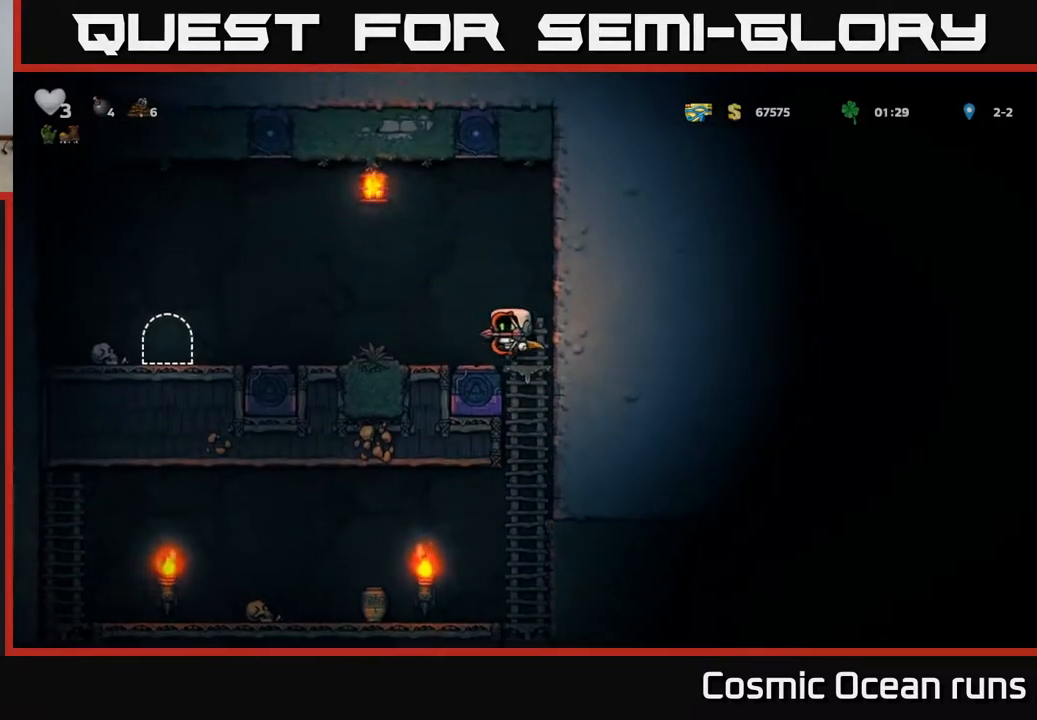
{"buttons": ["DPAD_LEFT"], "left_stick": "center", "right_stick": "center", "events": [[100, "A", "up"]]}
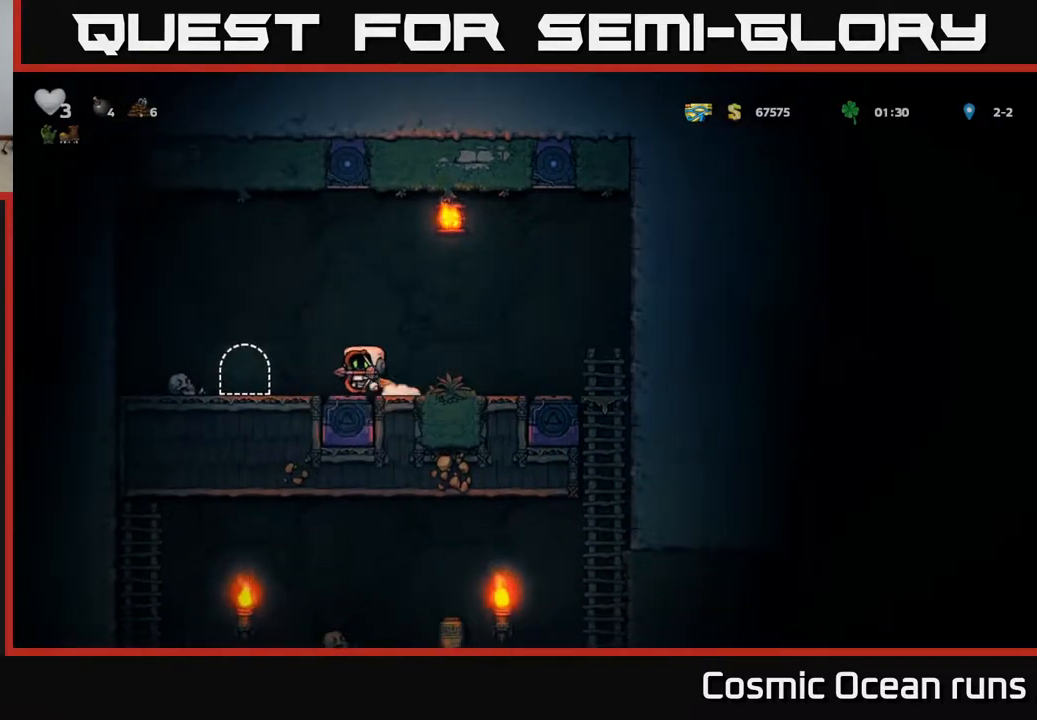
{"buttons": ["L2"], "left_stick": "center", "right_stick": "center", "events": [[183, "DPAD_LEFT", "up"], [250, "L2", "down"], [350, "L2", "up"], [433, "L2", "down"]]}
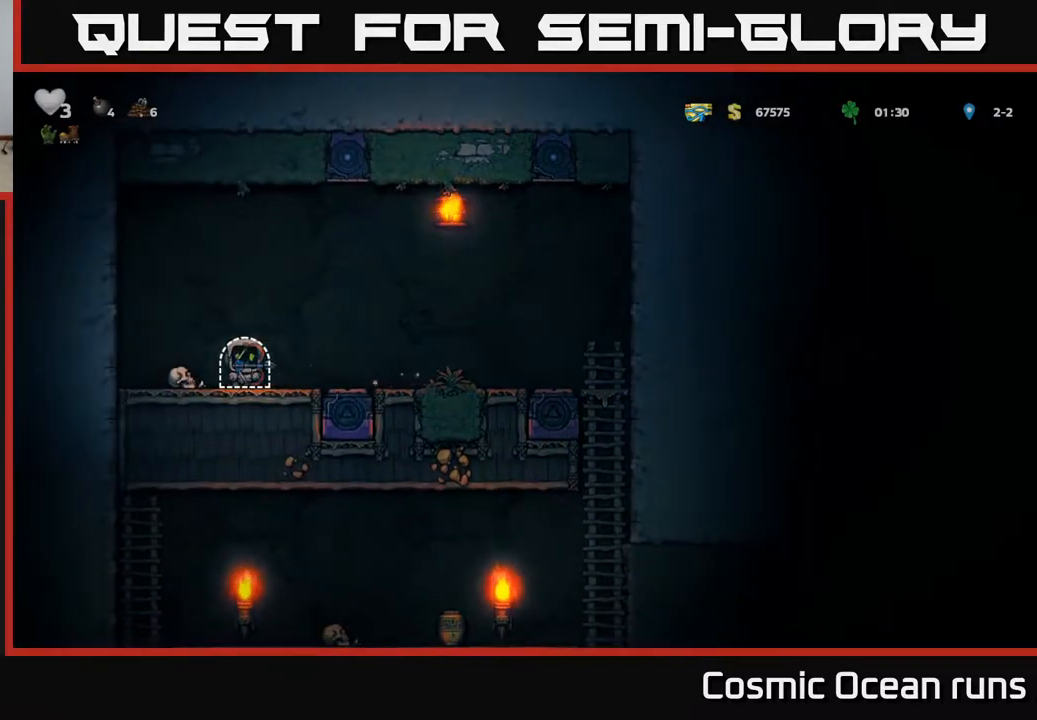
{"buttons": [], "left_stick": "center", "right_stick": "center", "events": [[17, "L2", "up"]]}
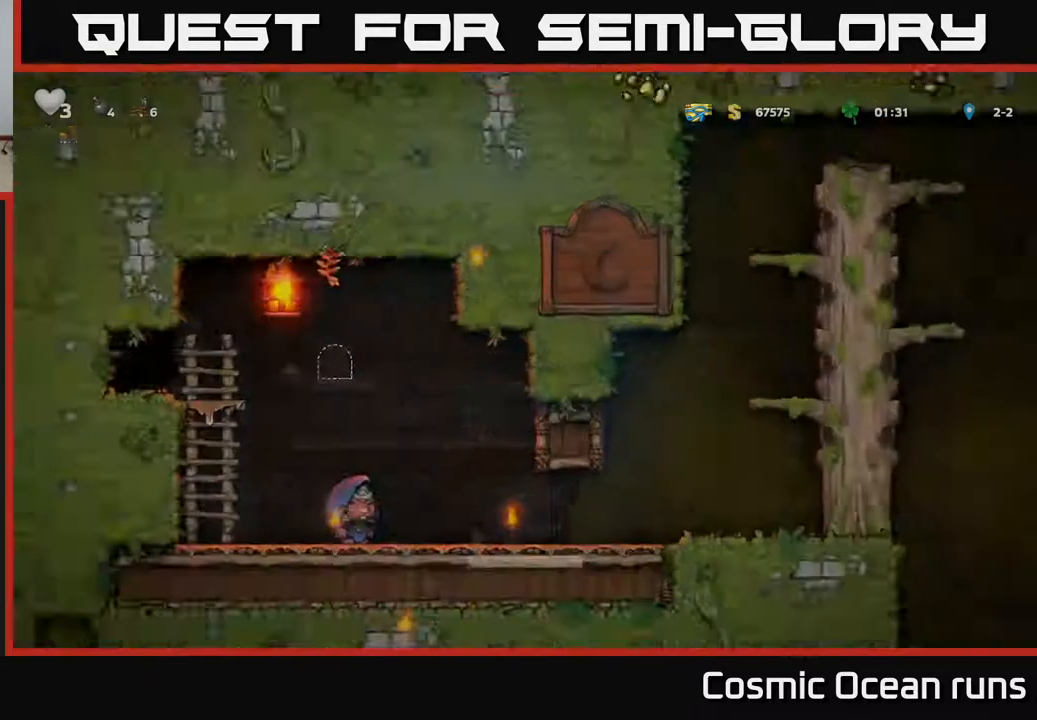
{"buttons": [], "left_stick": "center", "right_stick": "center", "events": []}
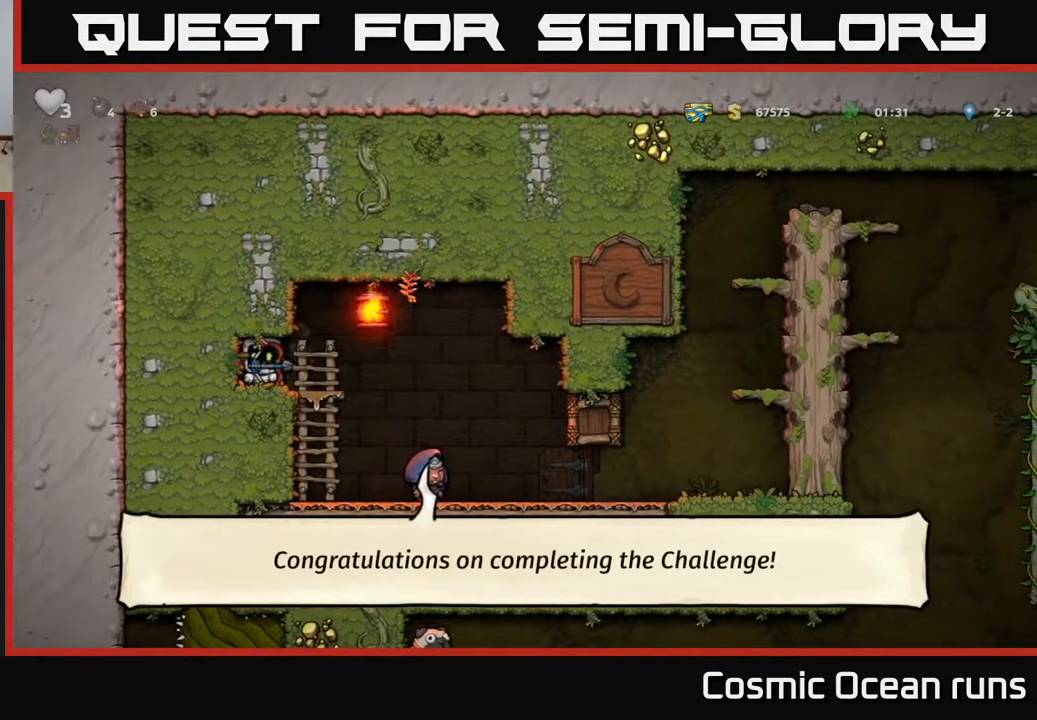
{"buttons": ["DPAD_RIGHT"], "left_stick": "center", "right_stick": "center", "events": [[117, "DPAD_RIGHT", "down"]]}
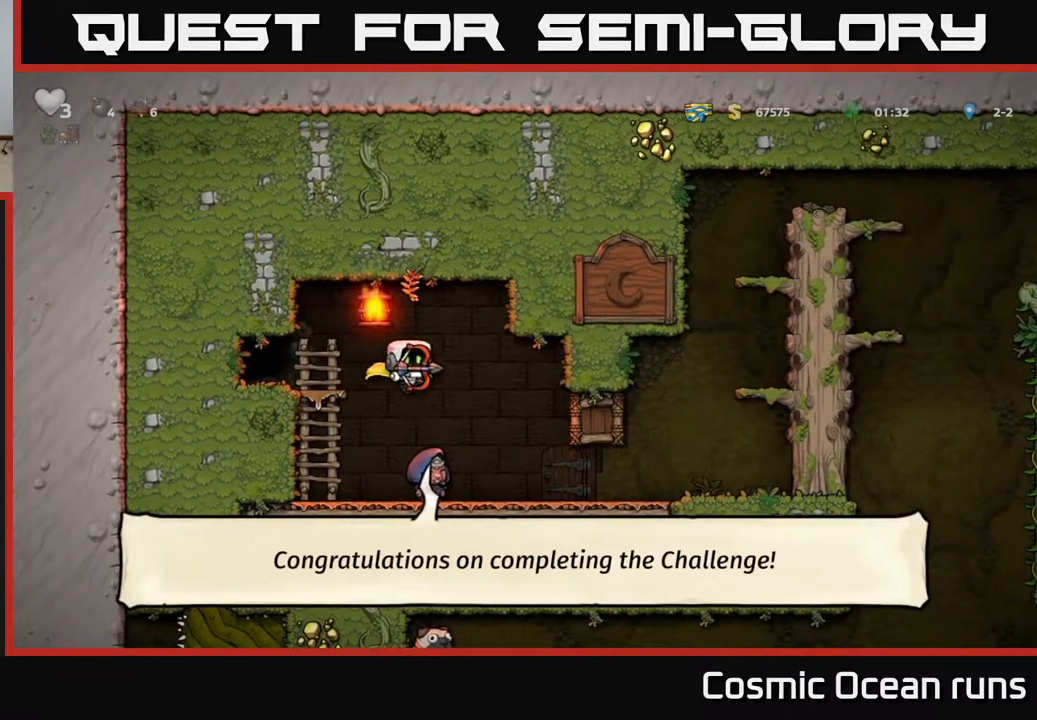
{"buttons": ["DPAD_RIGHT"], "left_stick": "center", "right_stick": "center", "events": []}
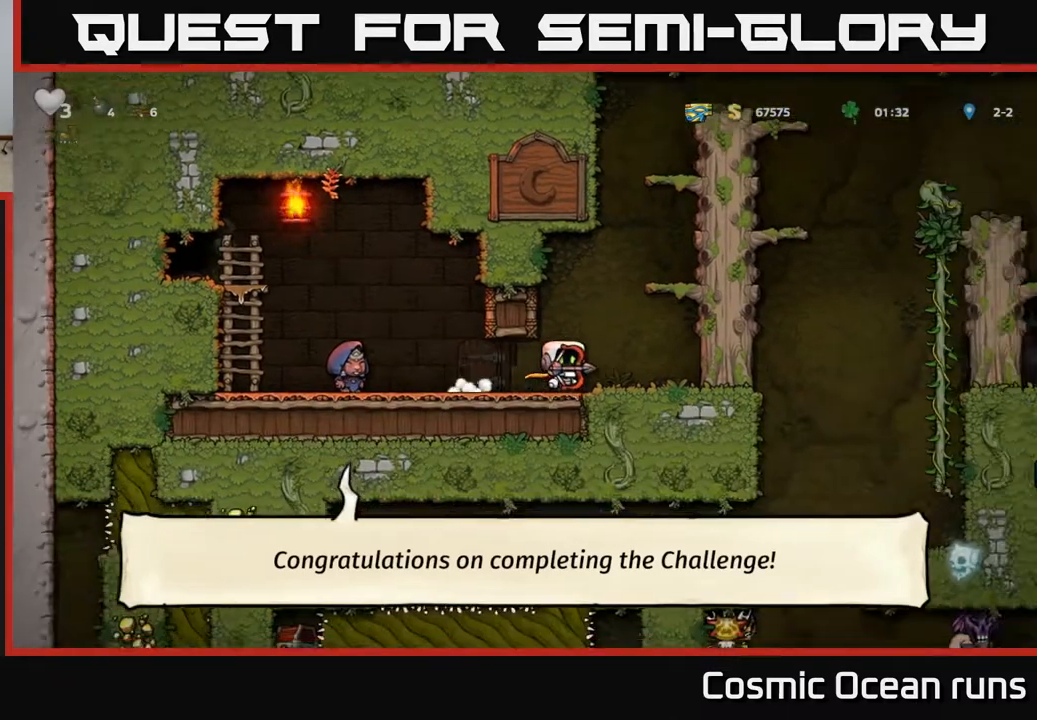
{"buttons": ["A", "DPAD_RIGHT"], "left_stick": "center", "right_stick": "center", "events": [[433, "A", "down"]]}
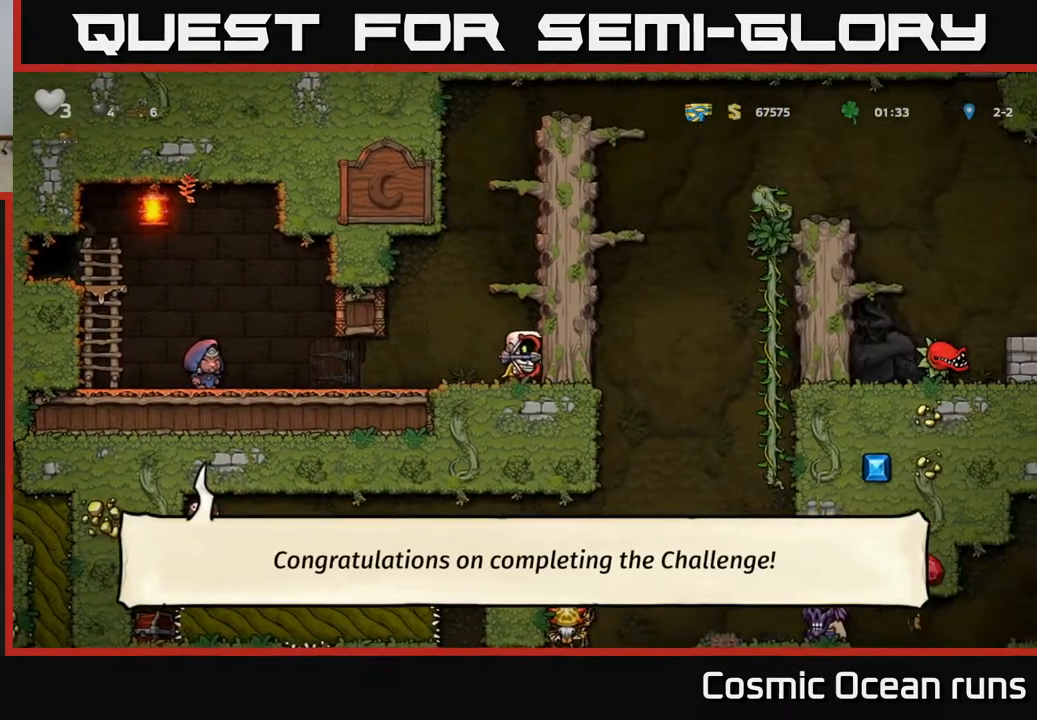
{"buttons": ["DPAD_RIGHT"], "left_stick": "center", "right_stick": "center", "events": [[117, "A", "up"], [267, "A", "down"], [450, "A", "up"]]}
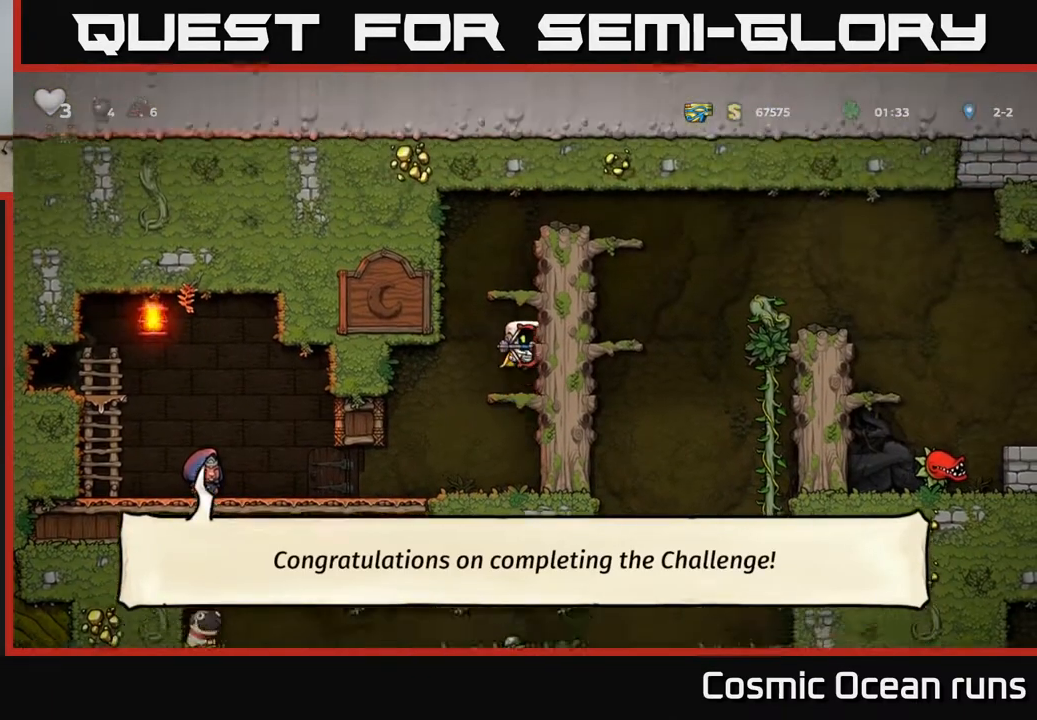
{"buttons": ["A", "DPAD_RIGHT"], "left_stick": "center", "right_stick": "center", "events": [[67, "A", "down"], [233, "A", "up"], [400, "A", "down"]]}
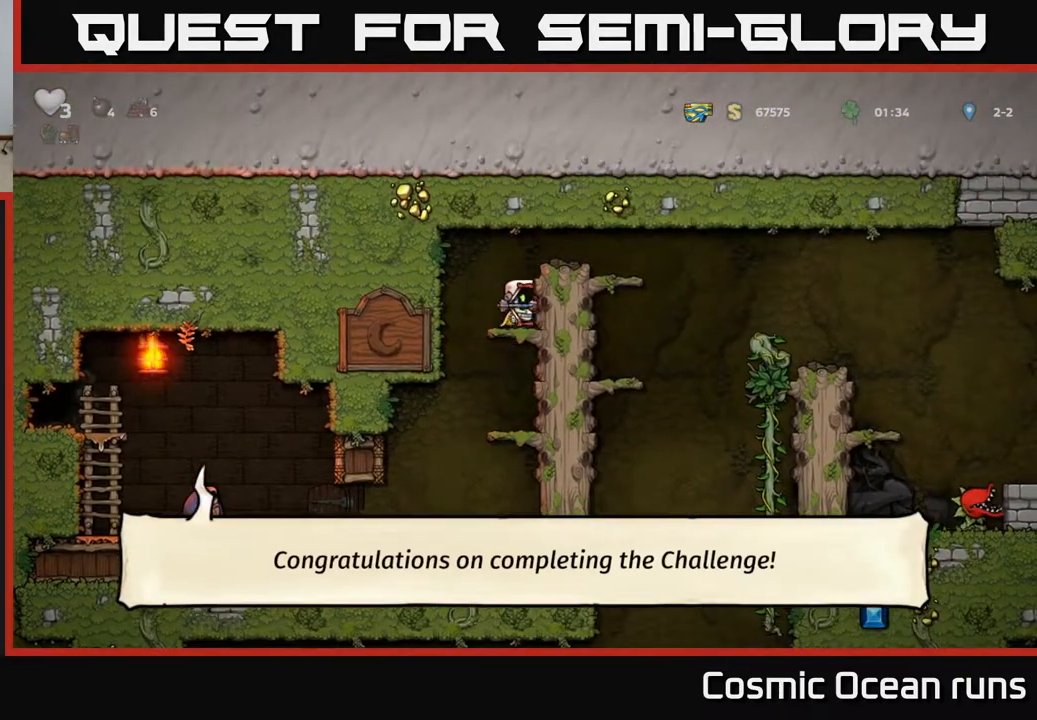
{"buttons": ["A", "DPAD_RIGHT"], "left_stick": "center", "right_stick": "center", "events": [[100, "A", "up"], [350, "A", "down"]]}
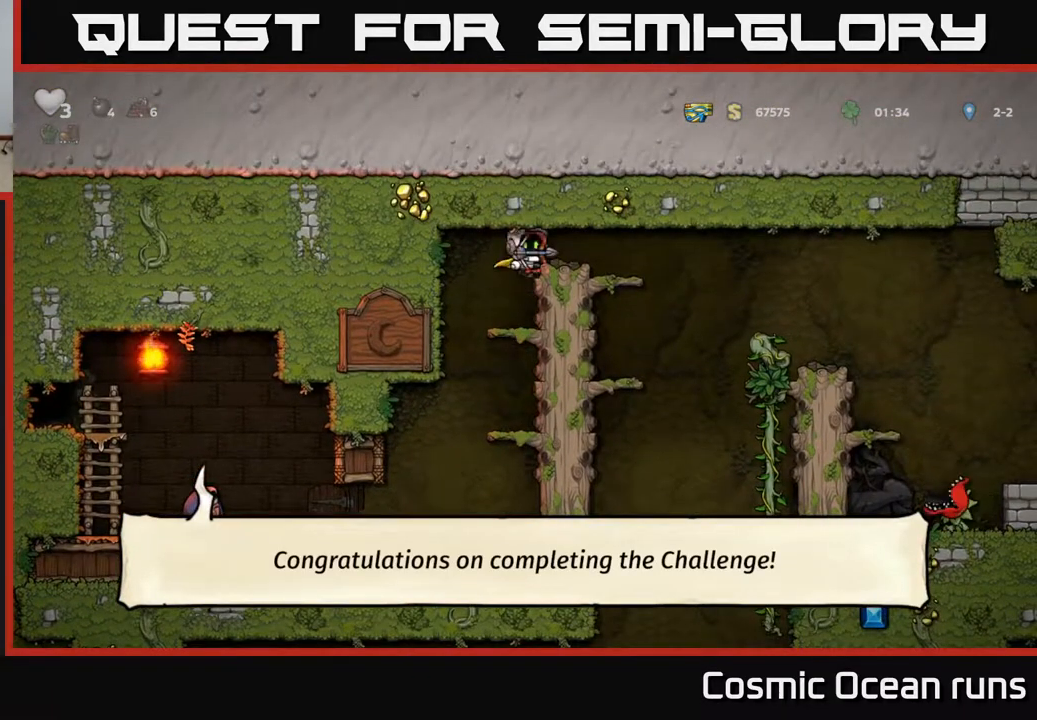
{"buttons": ["DPAD_DOWN", "DPAD_RIGHT"], "left_stick": "center", "right_stick": "center", "events": [[17, "A", "up"], [67, "DPAD_RIGHT", "up"], [417, "DPAD_RIGHT", "down"], [500, "DPAD_DOWN", "down"]]}
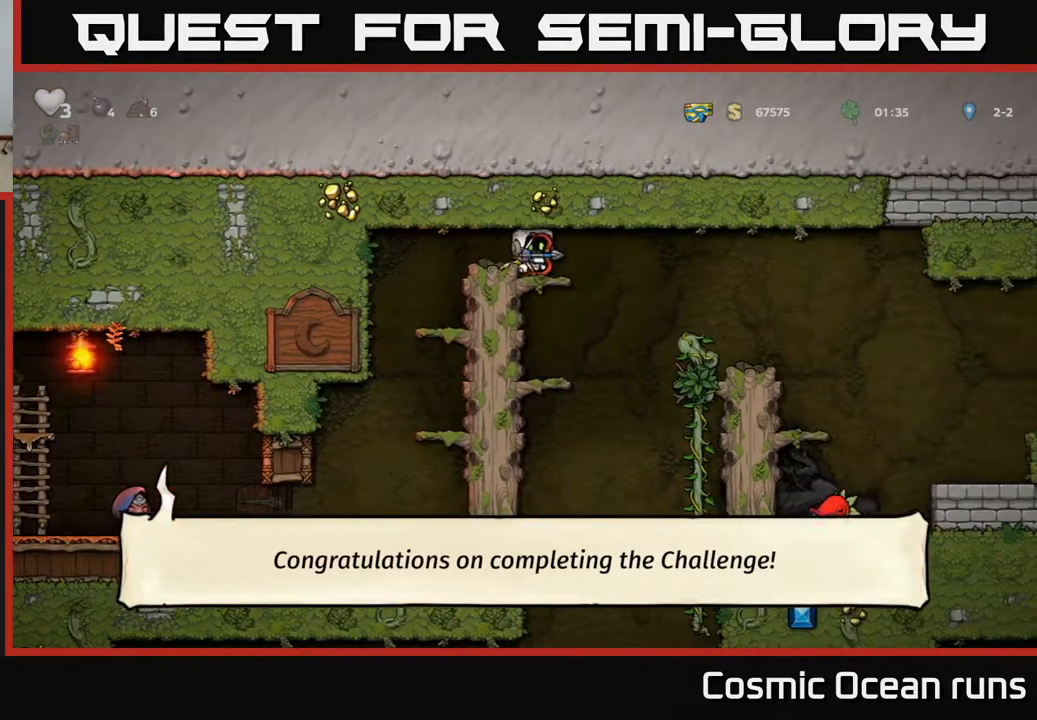
{"buttons": [], "left_stick": "center", "right_stick": "center", "events": [[17, "DPAD_RIGHT", "up"], [133, "A", "down"], [267, "A", "up"], [317, "DPAD_DOWN", "up"]]}
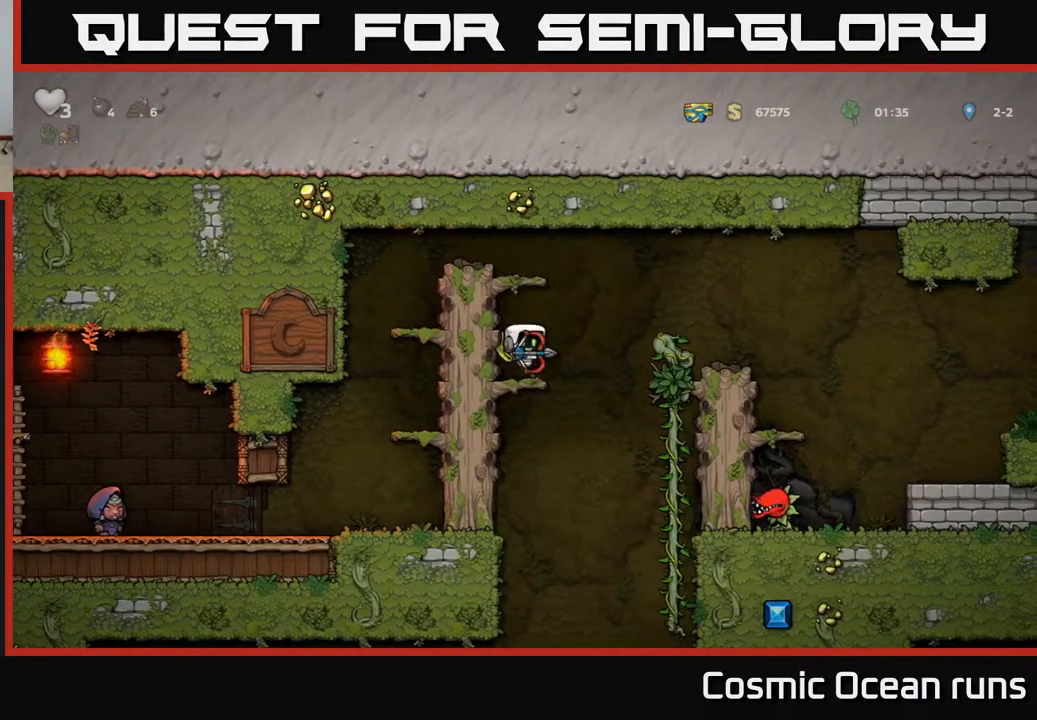
{"buttons": ["A"], "left_stick": "center", "right_stick": "center", "events": [[50, "DPAD_DOWN", "down"], [117, "A", "down"], [217, "DPAD_DOWN", "up"], [233, "A", "up"], [500, "A", "down"]]}
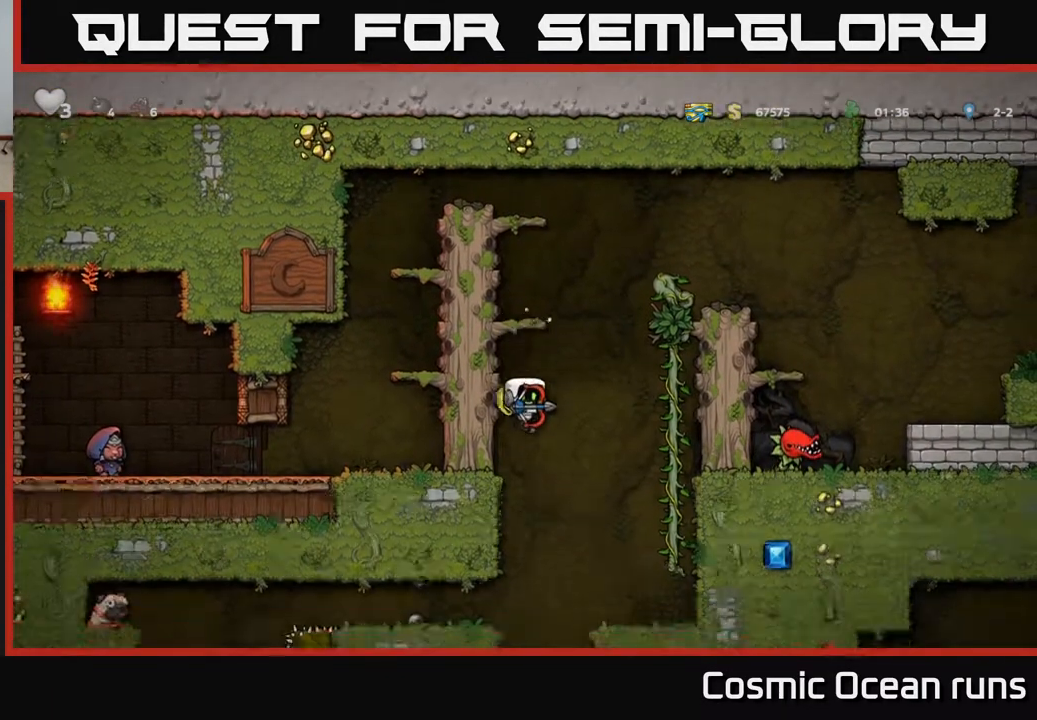
{"buttons": [], "left_stick": "center", "right_stick": "center", "events": [[417, "A", "up"]]}
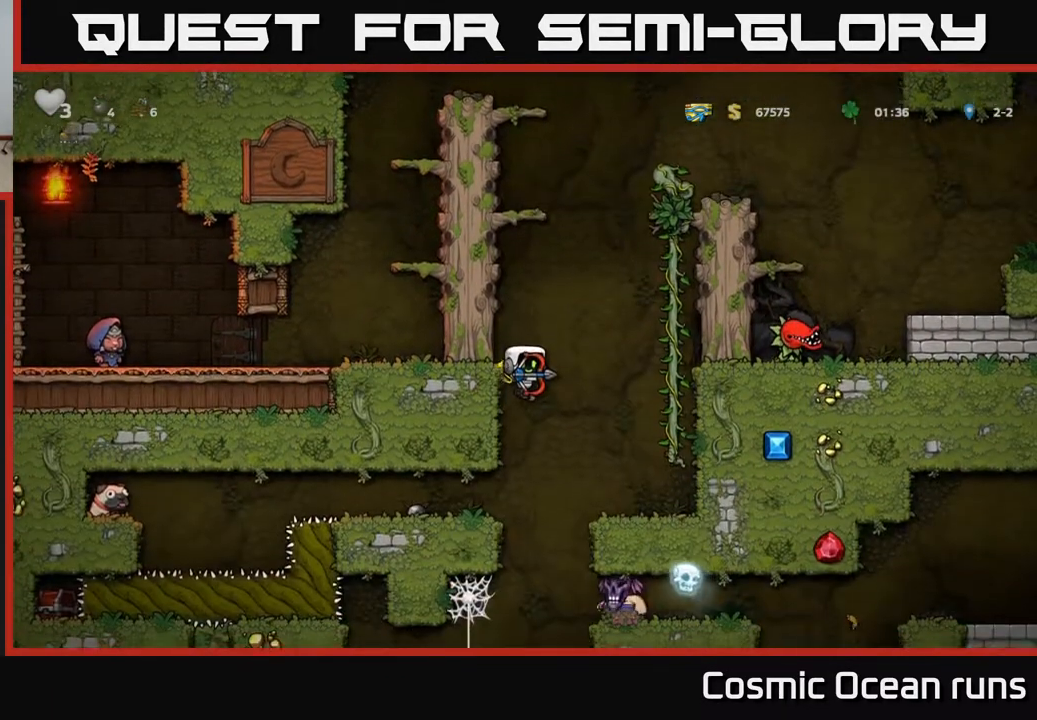
{"buttons": ["A"], "left_stick": "center", "right_stick": "center", "events": [[133, "A", "down"]]}
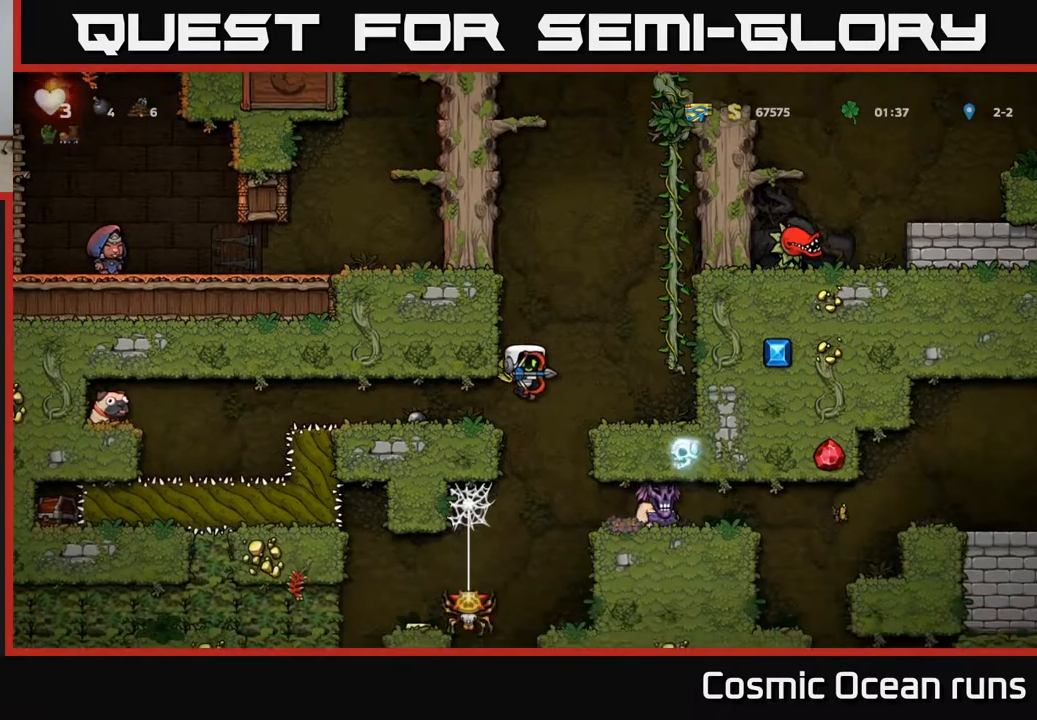
{"buttons": ["A", "DPAD_LEFT"], "left_stick": "center", "right_stick": "center", "events": [[33, "DPAD_RIGHT", "down"], [217, "DPAD_RIGHT", "up"], [283, "A", "up"], [350, "DPAD_LEFT", "down"], [400, "A", "down"]]}
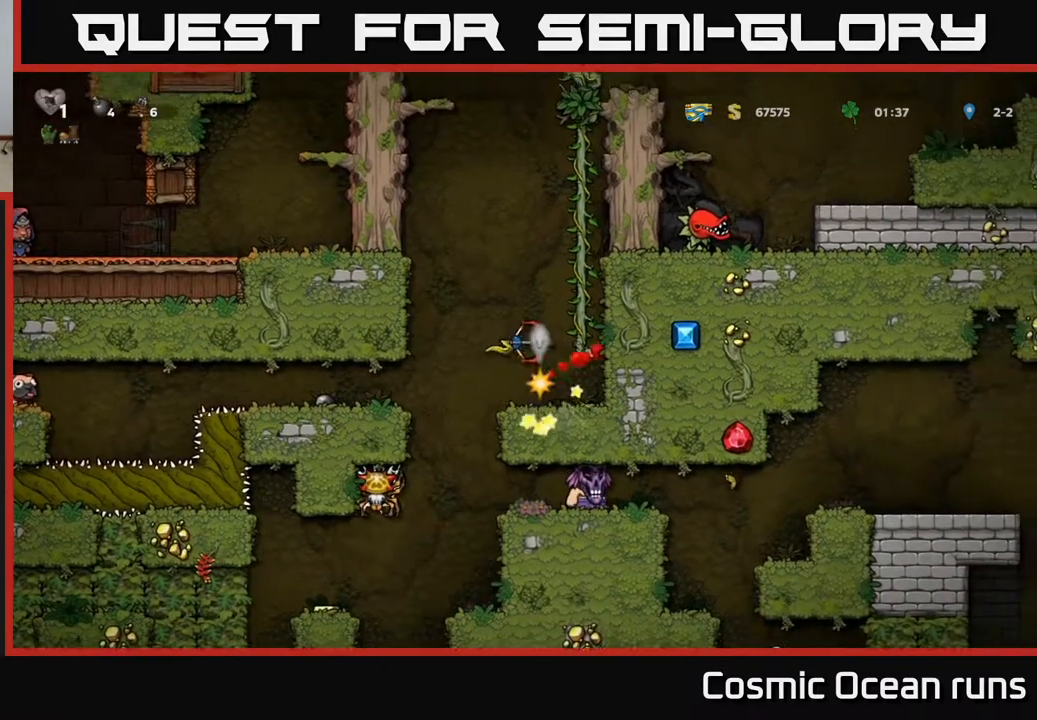
{"buttons": ["A"], "left_stick": "center", "right_stick": "center", "events": [[200, "A", "up"], [317, "DPAD_LEFT", "up"], [383, "DPAD_RIGHT", "down"], [500, "A", "down"], [500, "DPAD_RIGHT", "up"]]}
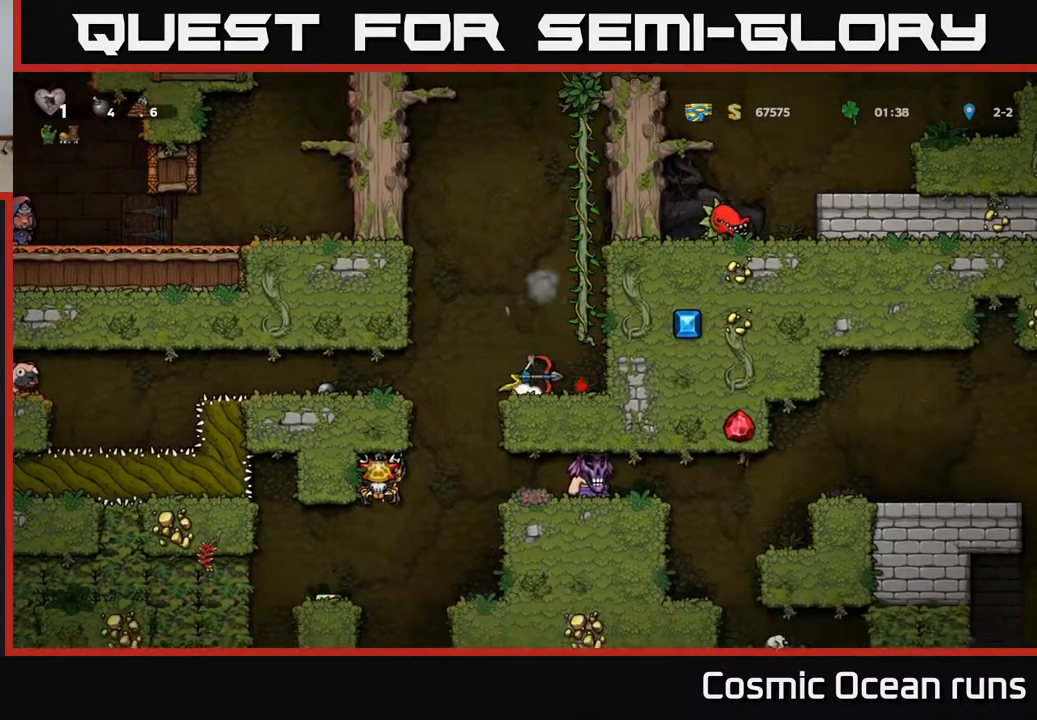
{"buttons": [], "left_stick": "center", "right_stick": "center", "events": [[200, "A", "up"]]}